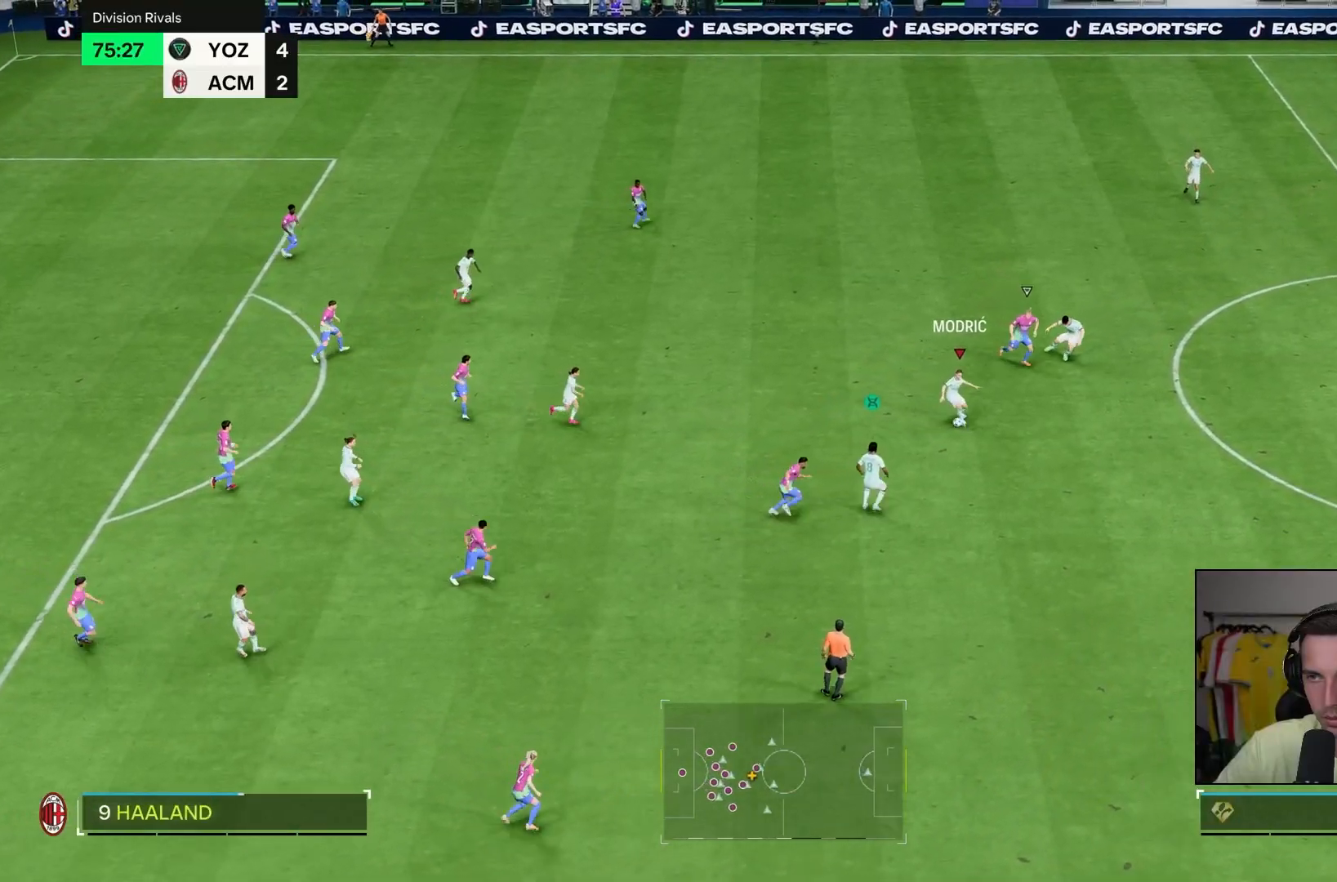
Gameplay with a controller (PlayStation layout); each line is a JSON object with the inputs held at the frame after it (dt_ms = milliseconds from this image to that frame). "events" lists button and stick changes between this image and that frame as [ms after this image, input, new state], when the widget could be followed in between. Not read: L3 R3.
{"dt_ms": 500, "buttons": [], "left_stick": "up-left", "right_stick": "center", "events": [[67, "left_stick", "up-left"]]}
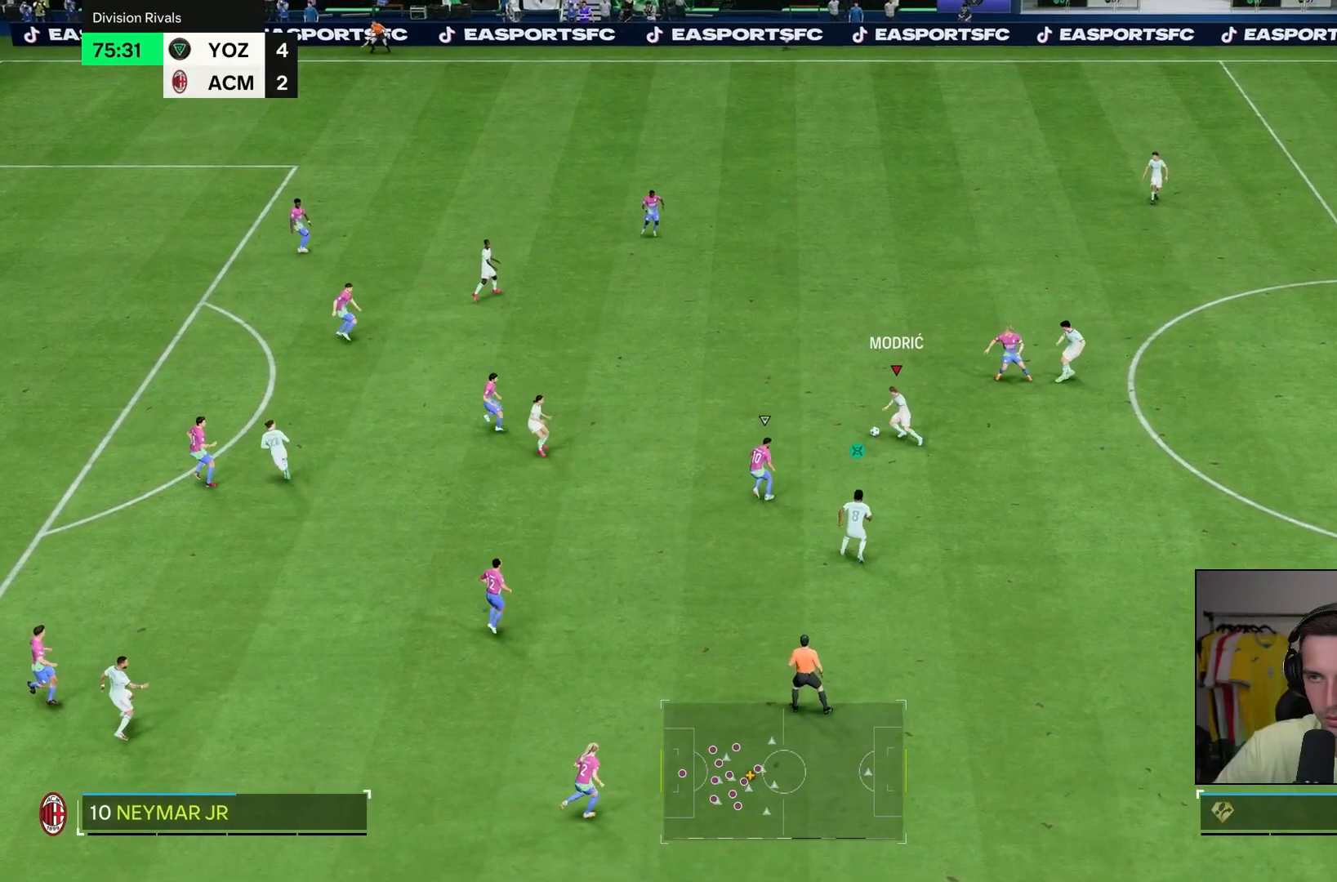
{"dt_ms": 500, "buttons": [], "left_stick": "up-left", "right_stick": "center", "events": [[133, "CROSS", "down"], [300, "CROSS", "up"]]}
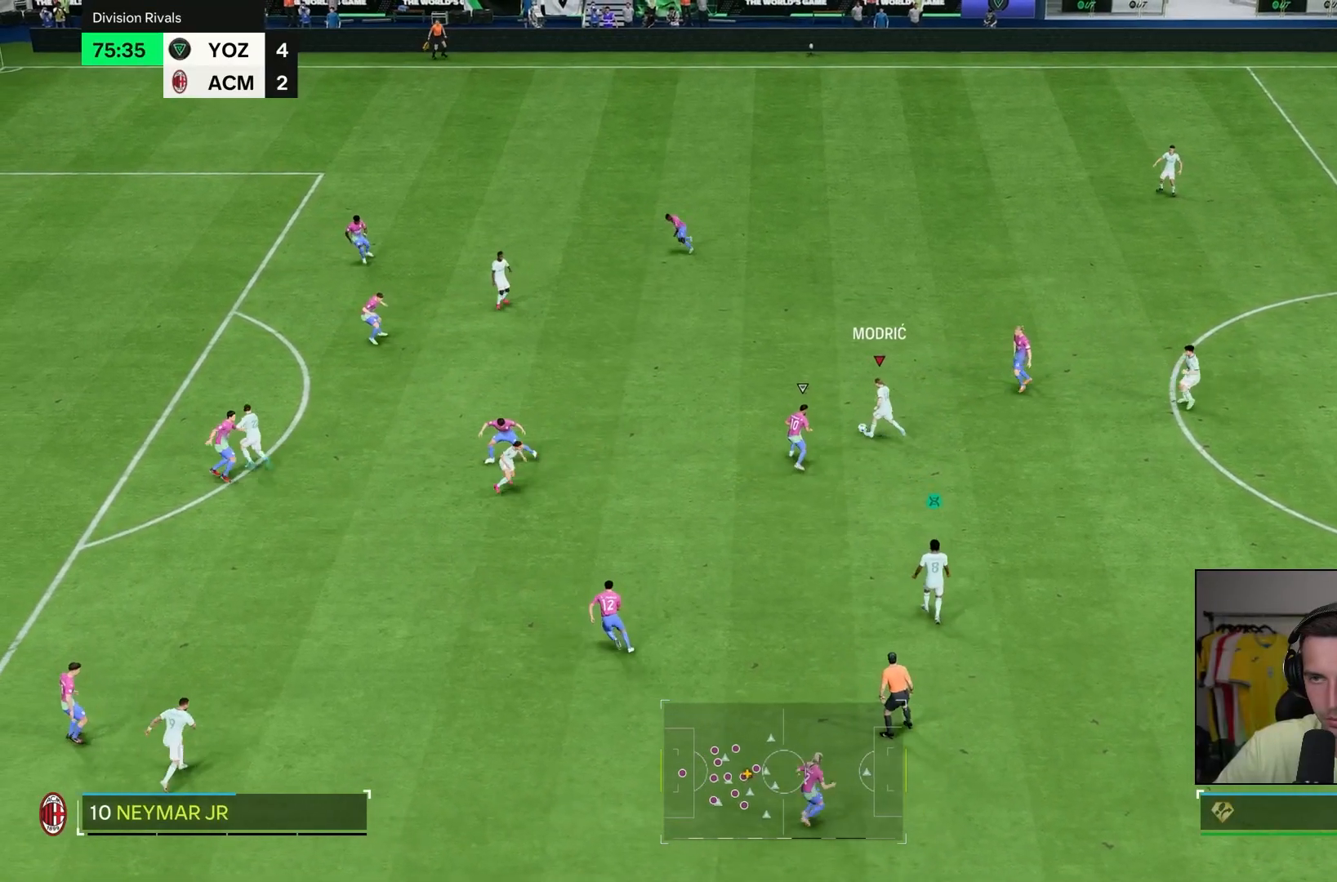
{"dt_ms": 500, "buttons": [], "left_stick": "left", "right_stick": "center", "events": [[67, "left_stick", "center"], [300, "left_stick", "left"]]}
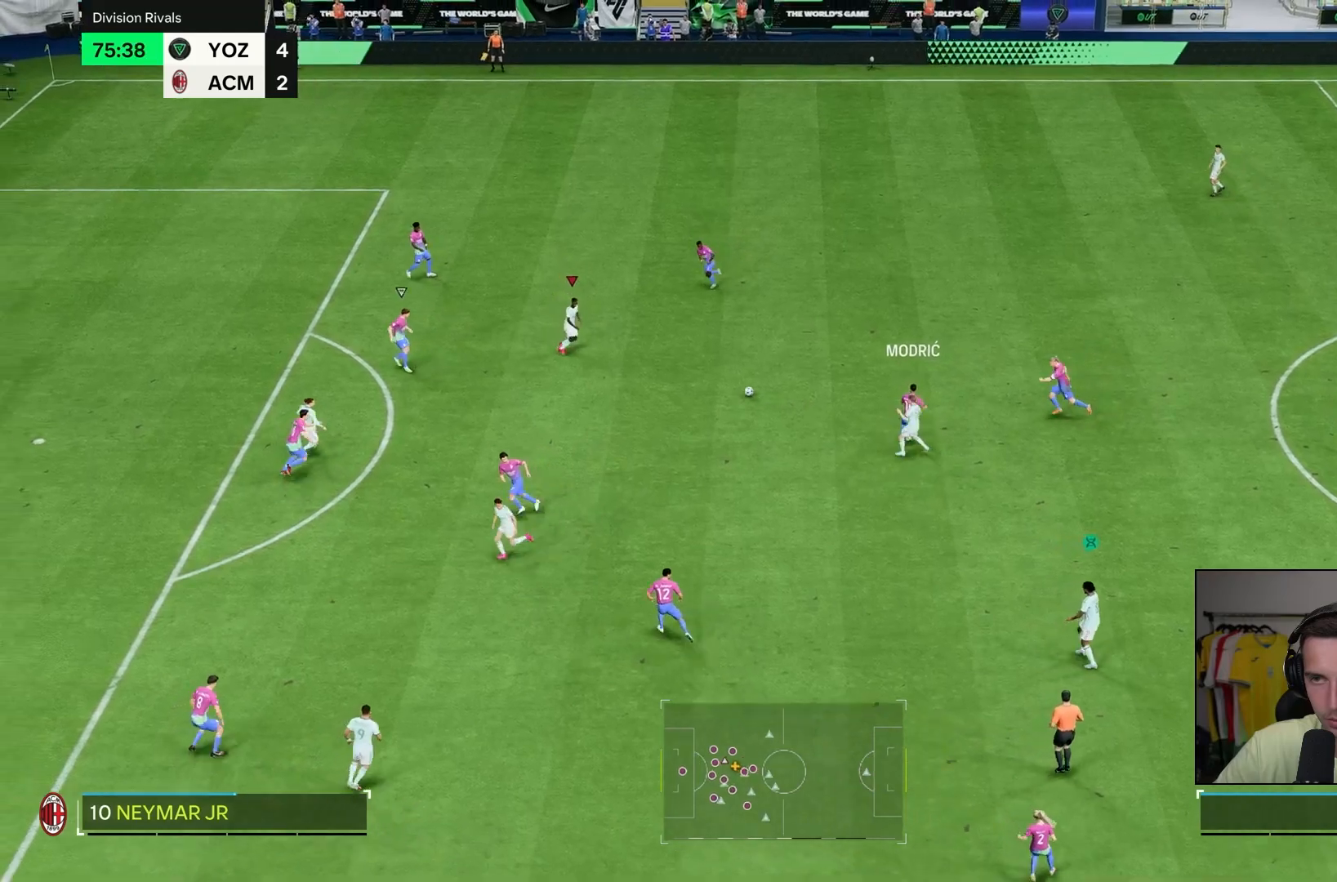
{"dt_ms": 500, "buttons": [], "left_stick": "left", "right_stick": "center", "events": []}
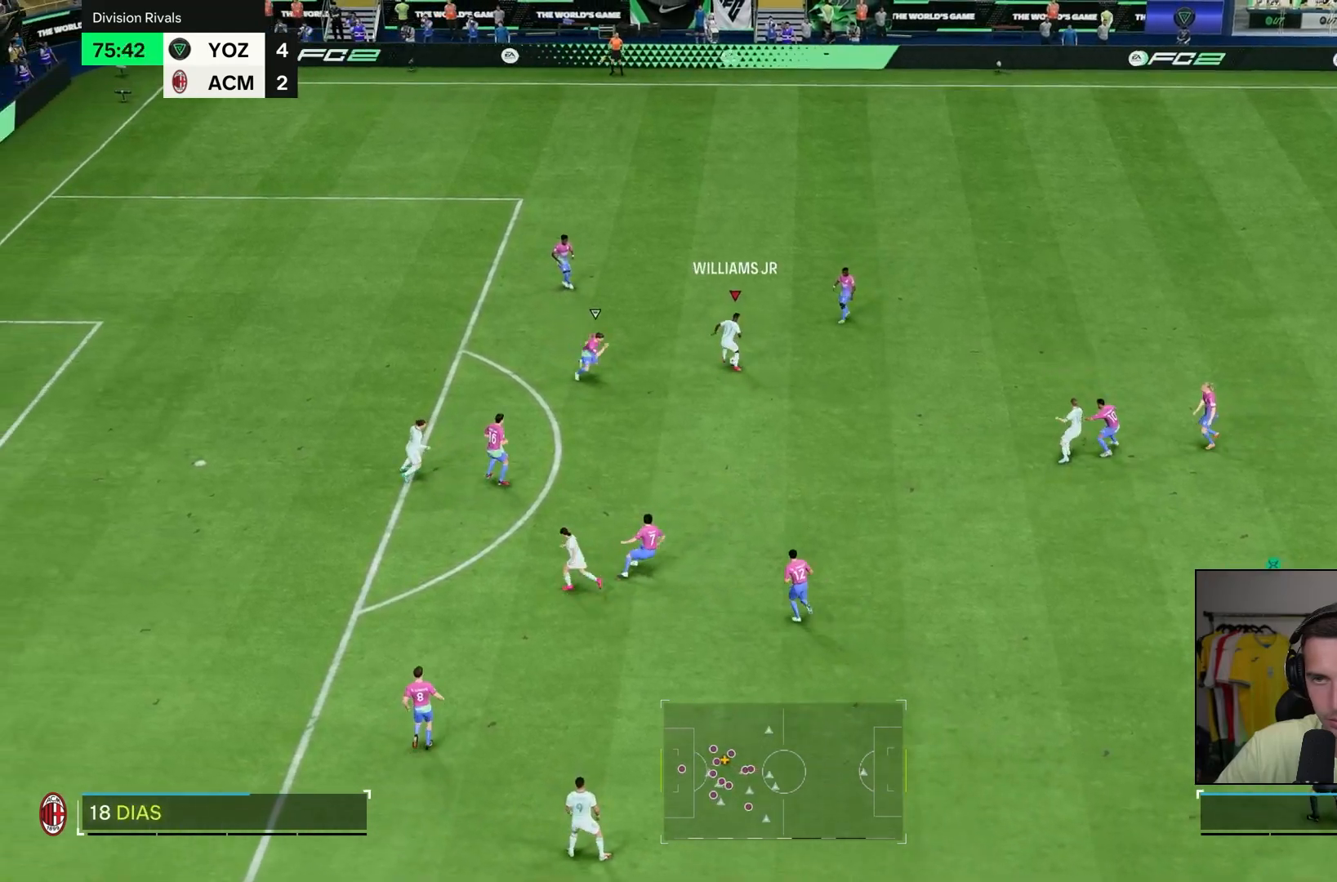
{"dt_ms": 500, "buttons": ["R2"], "left_stick": "left", "right_stick": "center", "events": [[33, "right_stick", "up-left"], [150, "right_stick", "down-left"], [250, "right_stick", "center"], [450, "R2", "down"]]}
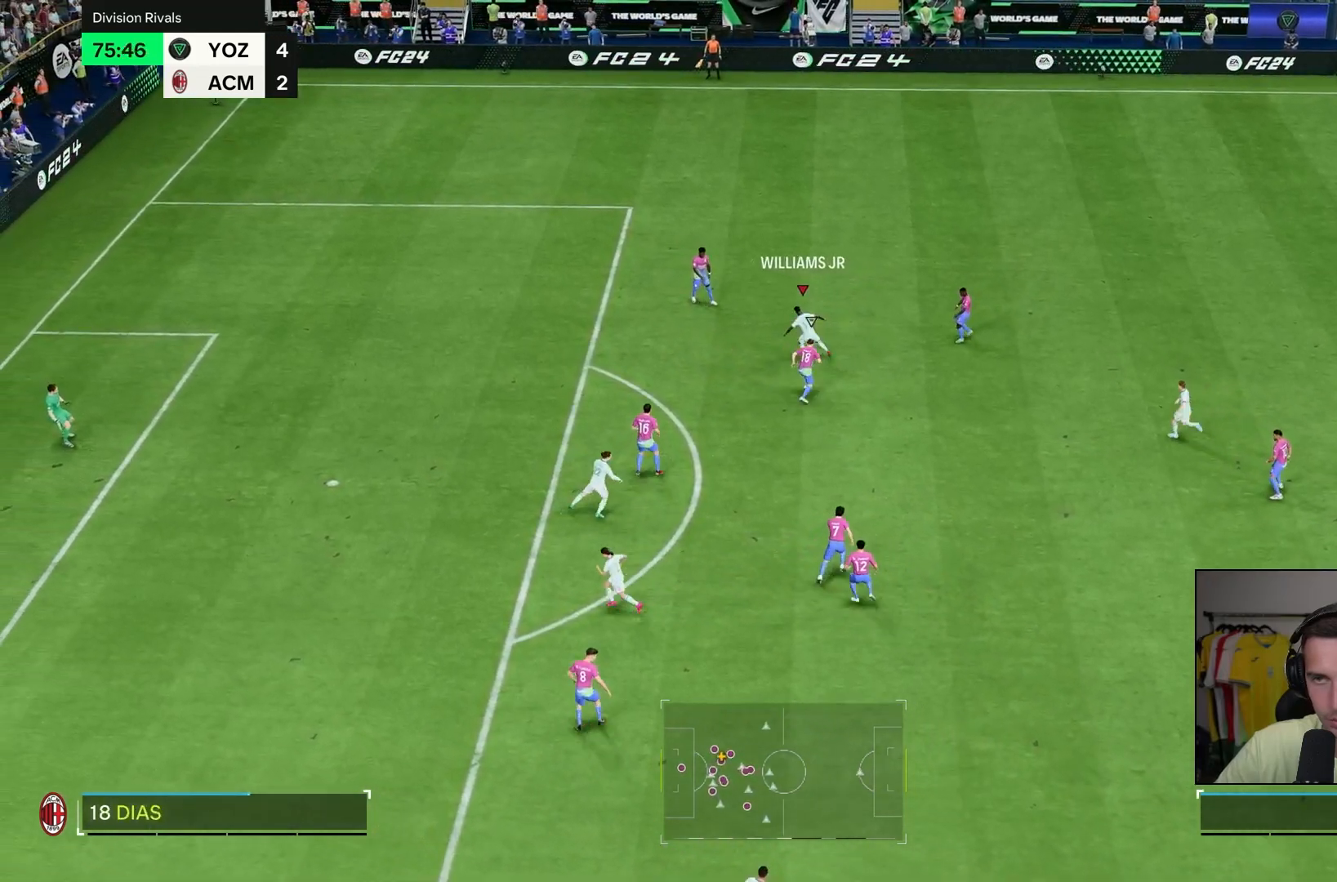
{"dt_ms": 500, "buttons": ["R2"], "left_stick": "left", "right_stick": "center", "events": []}
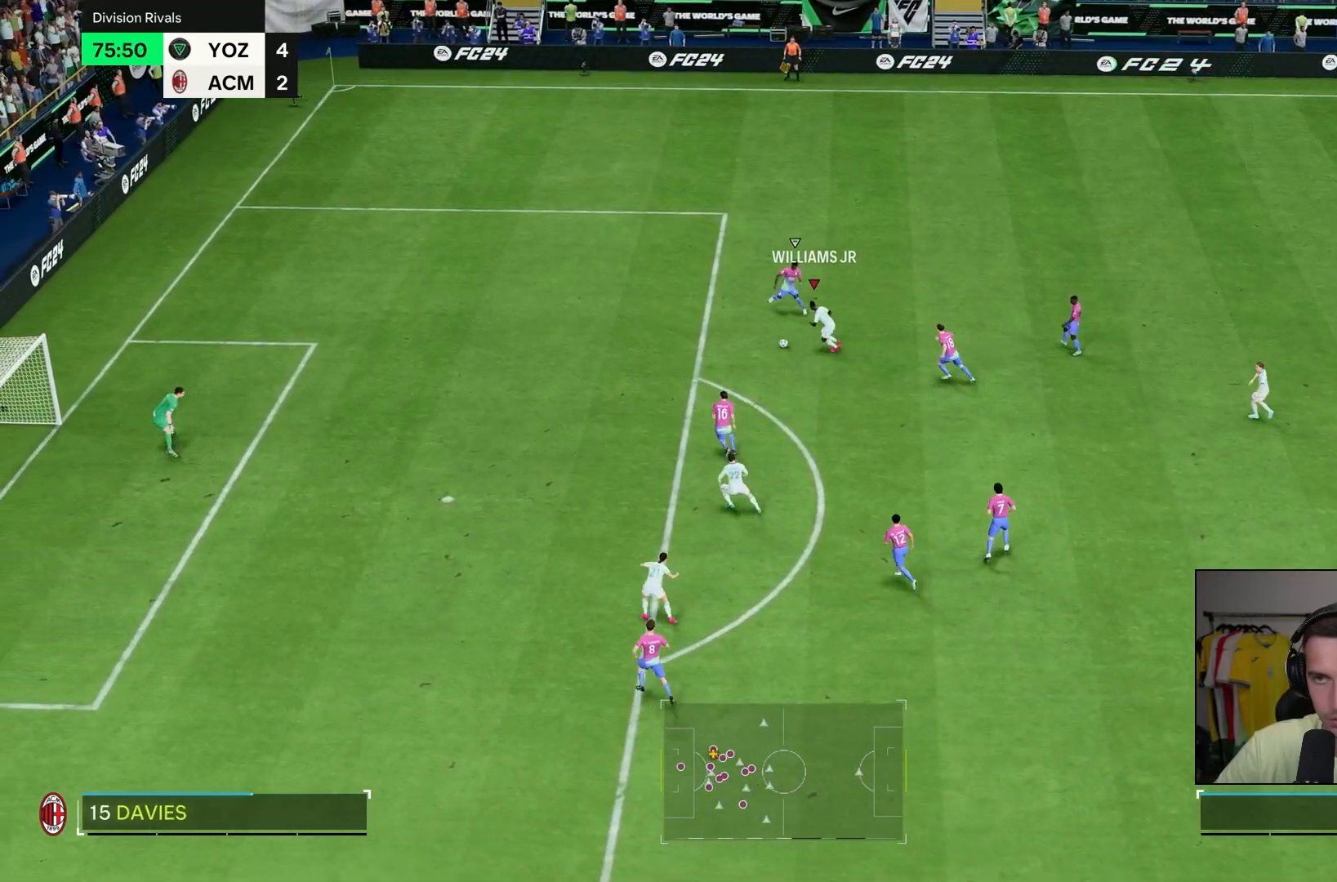
{"dt_ms": 500, "buttons": [], "left_stick": "left", "right_stick": "center", "events": [[400, "R2", "up"]]}
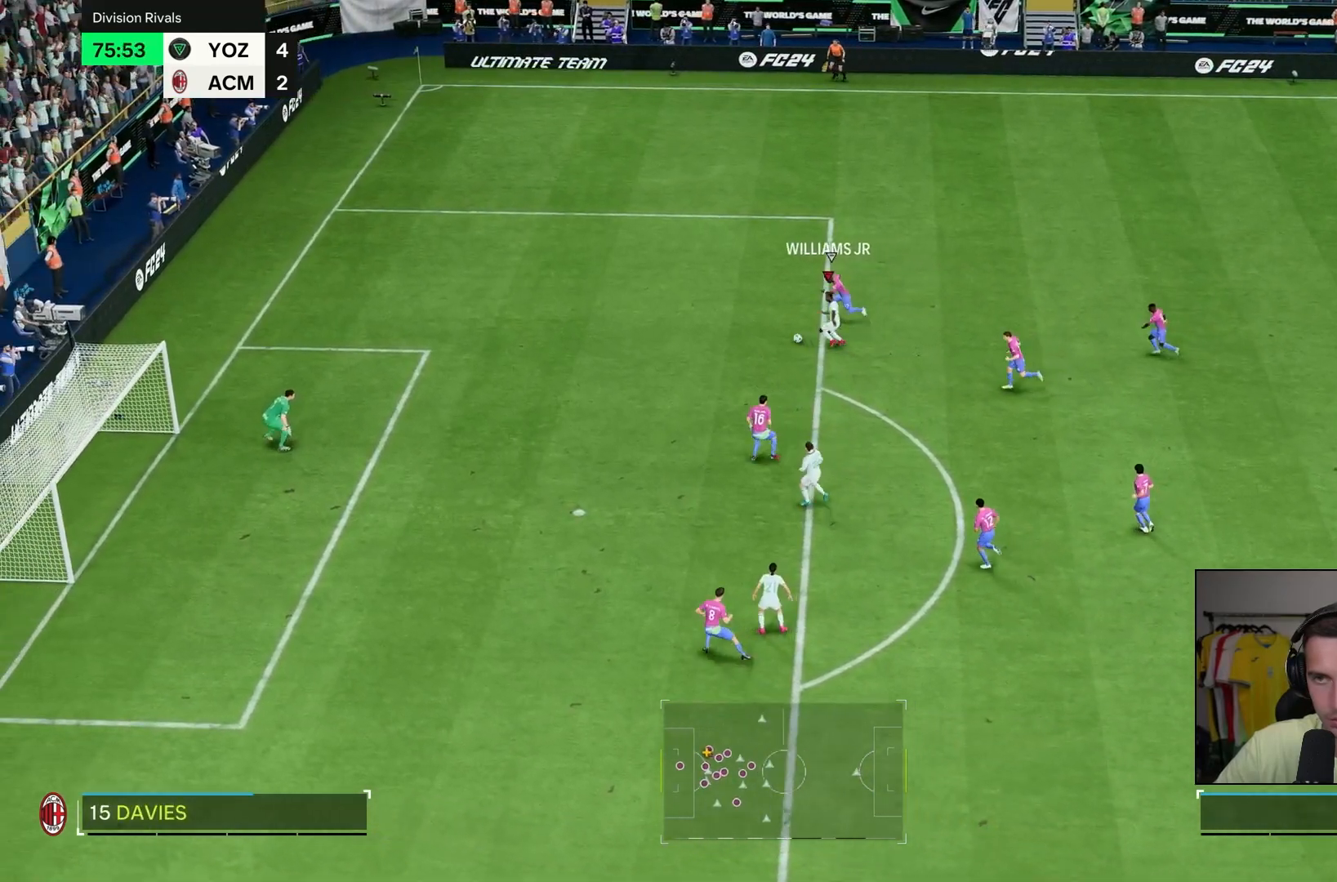
{"dt_ms": 500, "buttons": [], "left_stick": "down", "right_stick": "center", "events": [[233, "CROSS", "down"], [267, "left_stick", "down-left"], [367, "CROSS", "up"], [367, "left_stick", "down"]]}
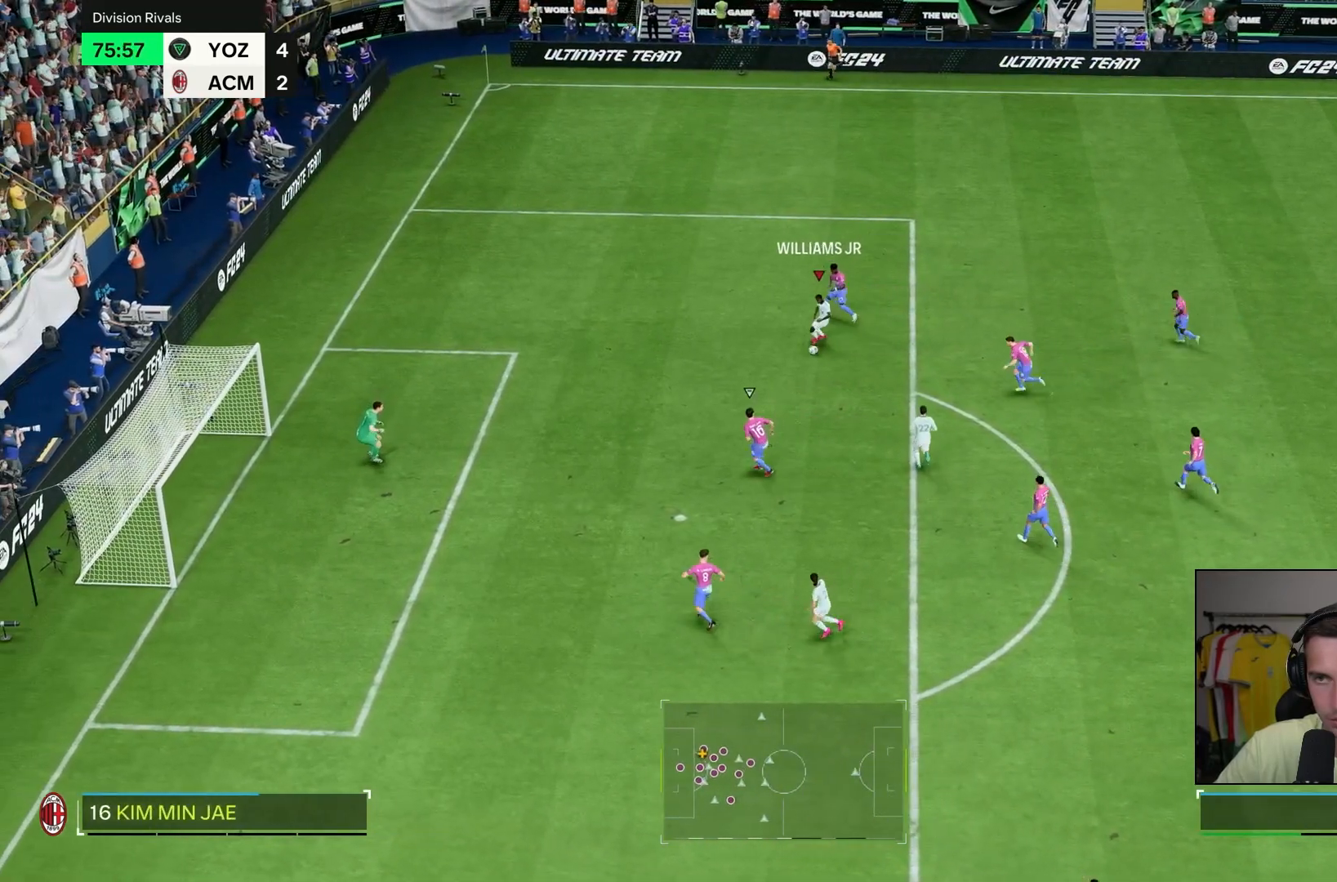
{"dt_ms": 500, "buttons": [], "left_stick": "down-left", "right_stick": "center", "events": [[333, "left_stick", "down-left"]]}
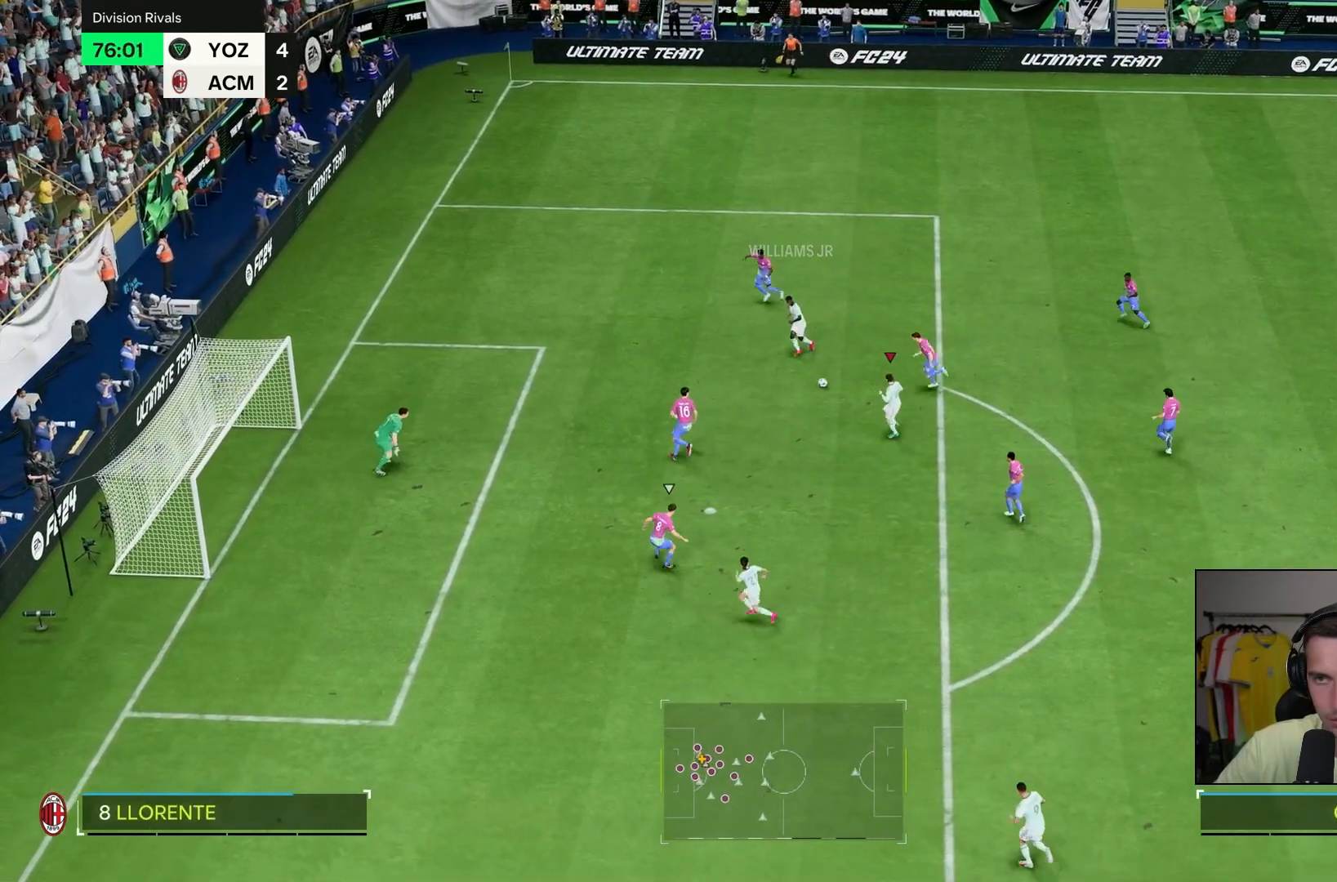
{"dt_ms": 1000, "buttons": [], "left_stick": "center", "right_stick": "center", "events": [[367, "SQUARE", "down"], [567, "SQUARE", "up"], [883, "left_stick", "center"]]}
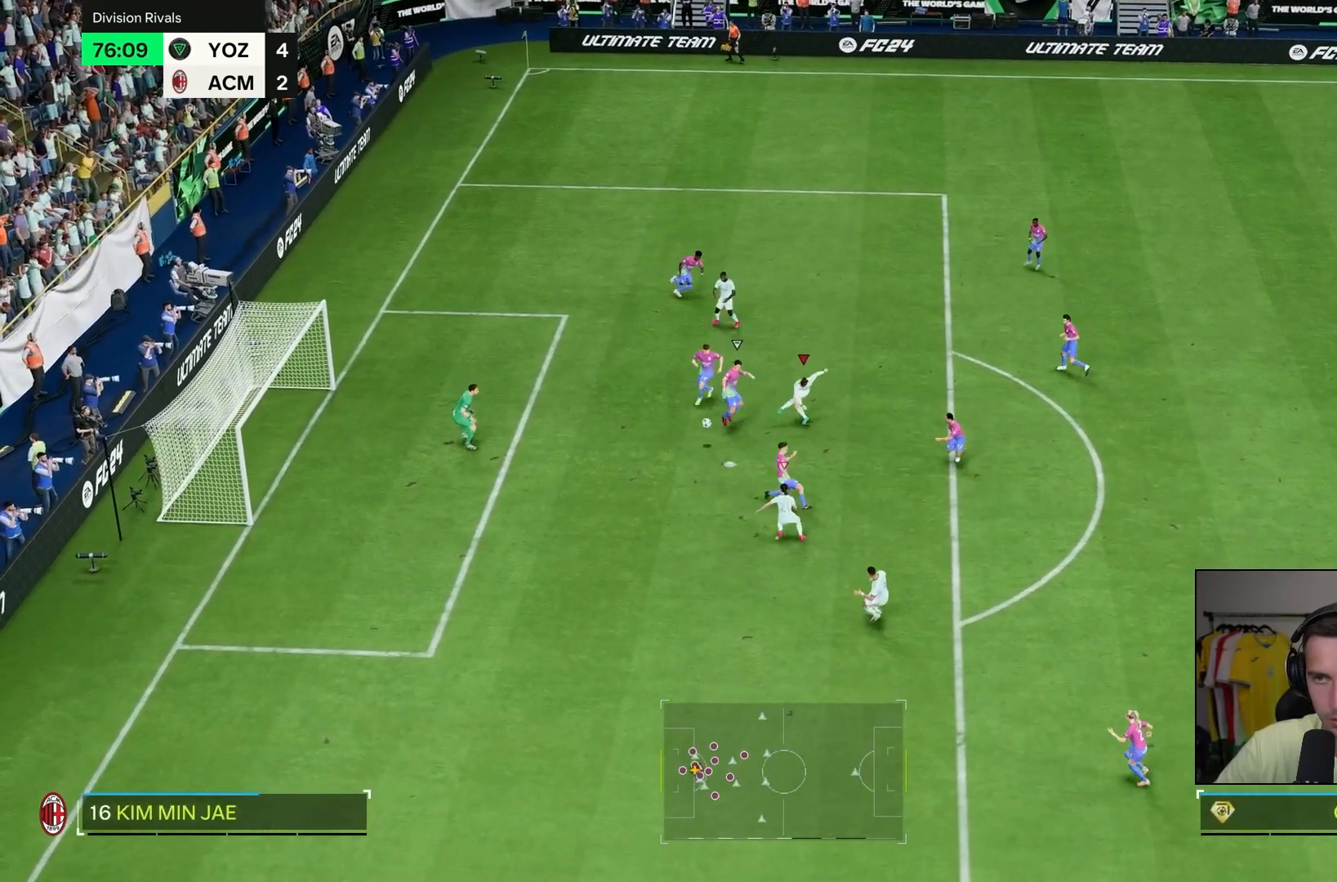
{"dt_ms": 500, "buttons": [], "left_stick": "center", "right_stick": "center", "events": []}
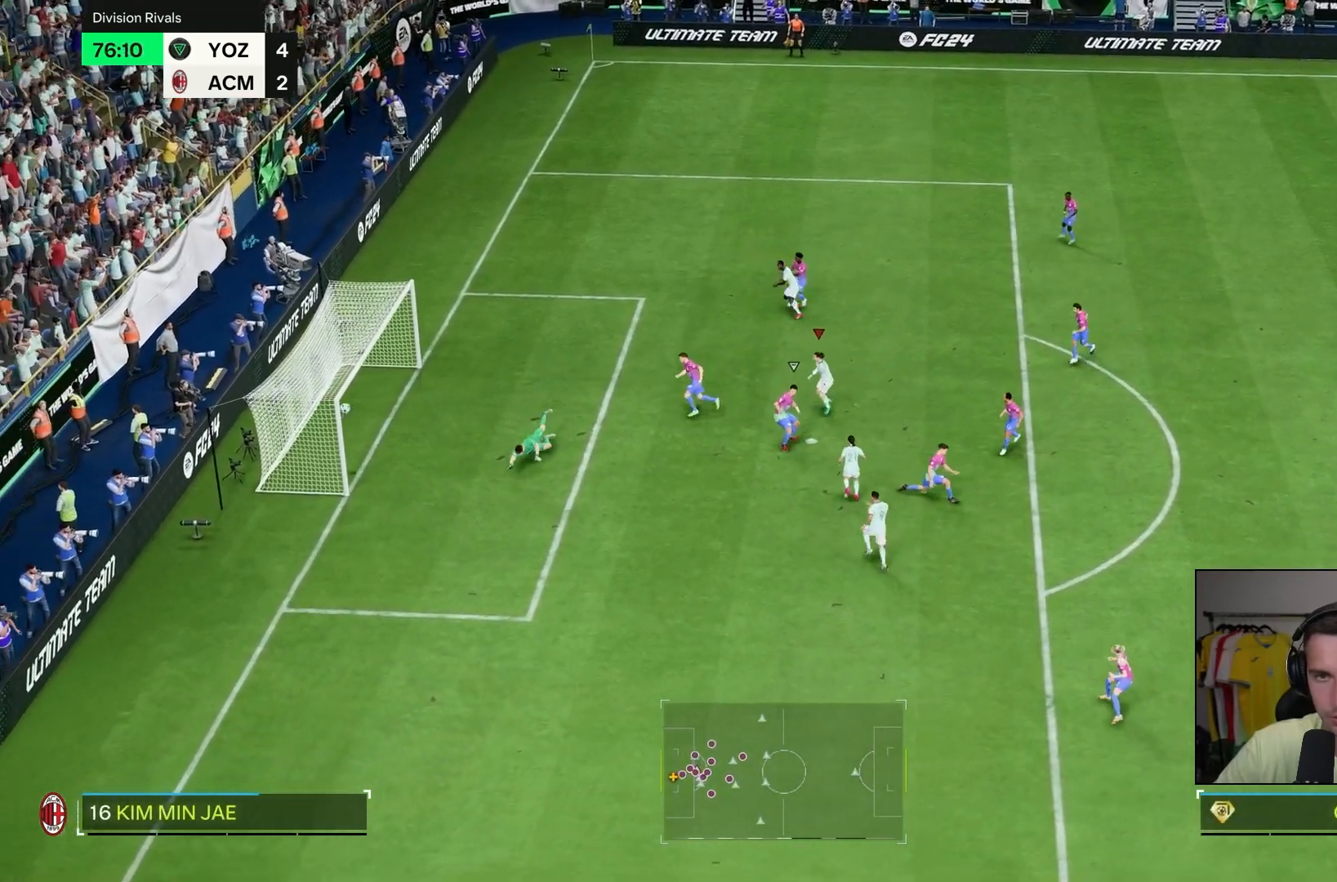
{"dt_ms": 500, "buttons": [], "left_stick": "center", "right_stick": "center", "events": []}
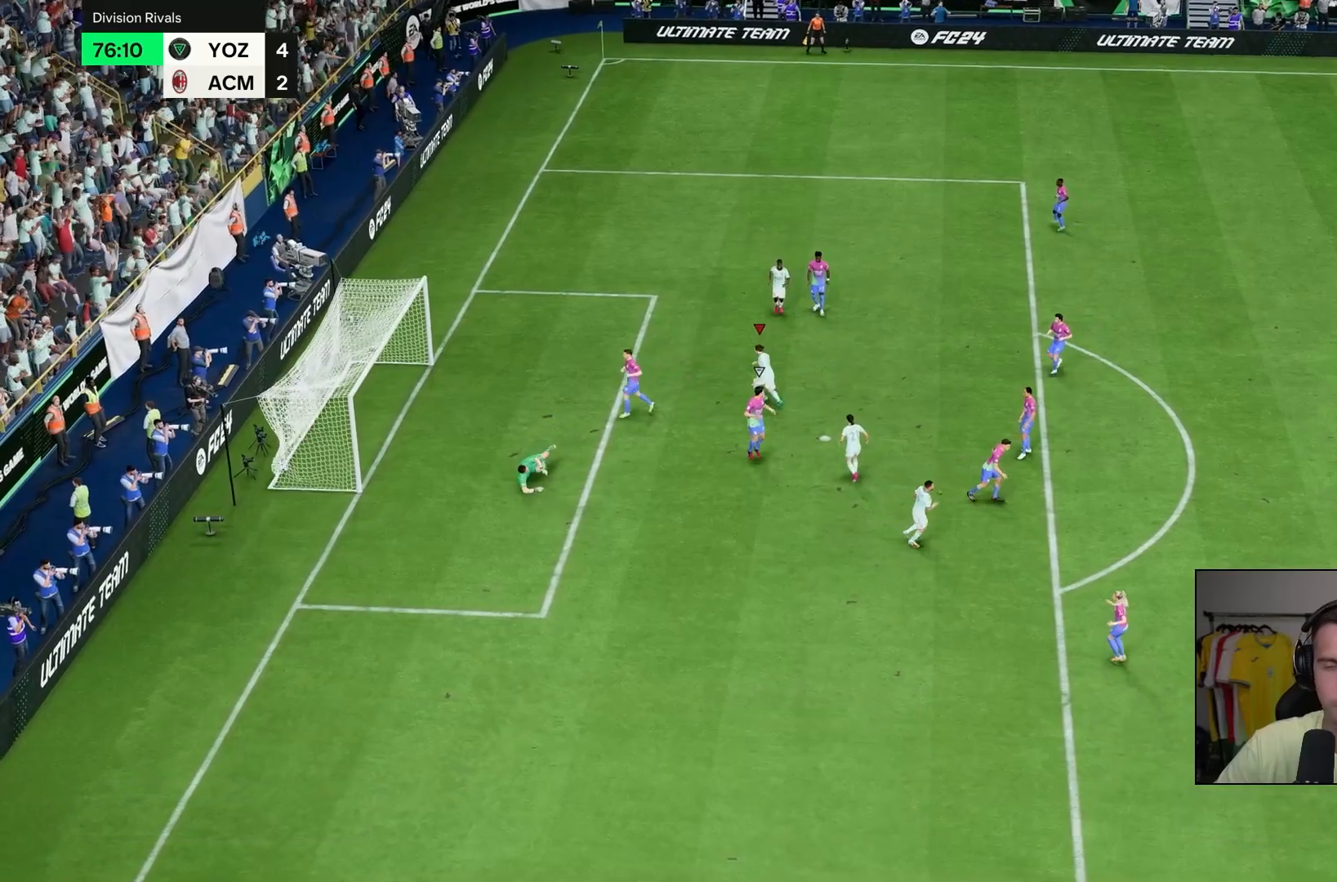
{"dt_ms": 500, "buttons": [], "left_stick": "center", "right_stick": "center", "events": []}
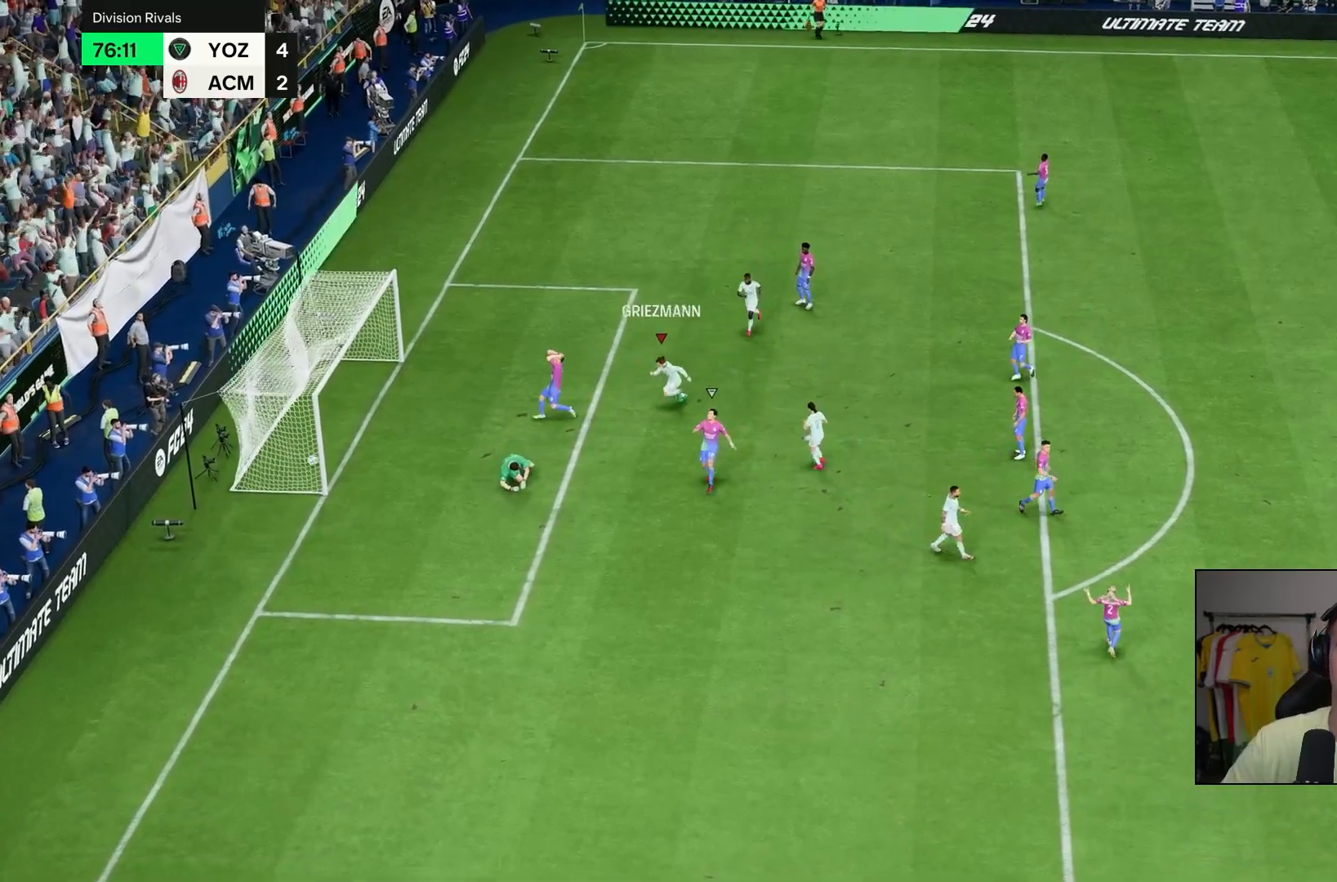
{"dt_ms": 500, "buttons": [], "left_stick": "center", "right_stick": "center", "events": []}